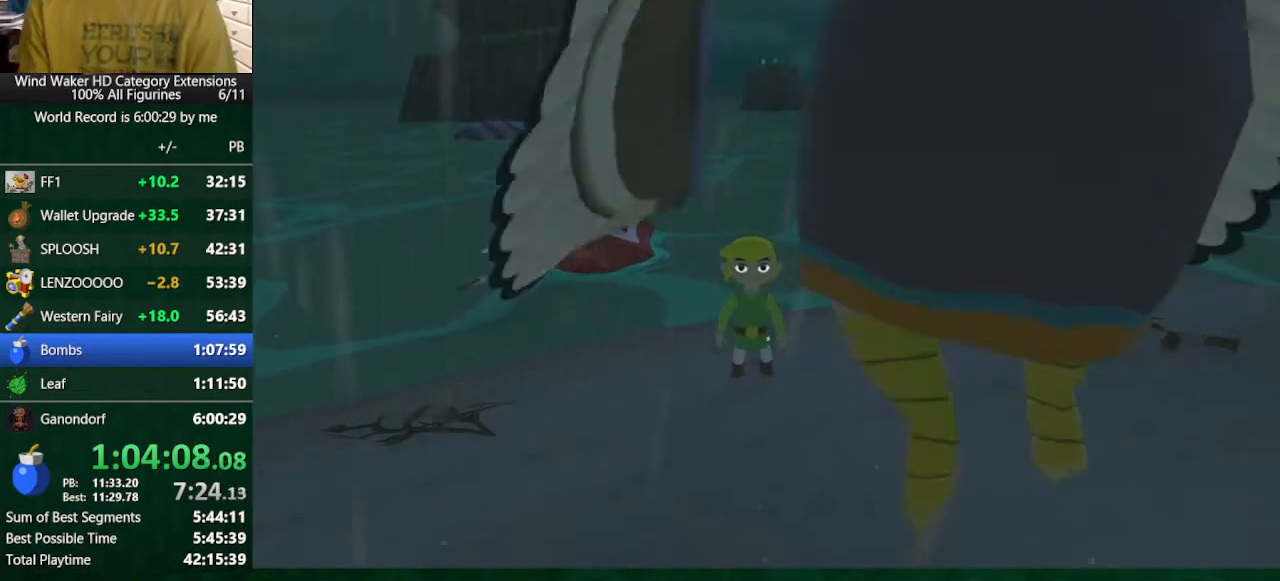
Gameplay with a controller (Nintendo layout); each line is a JSON object with the inputs held at the frame after it. "button_events" lists button changes between this image and that frame as [ms after this image, input, new state], when the widget could be followed in between (sticks are given only as held states). Not read: A L3 R3 TOUCHPAD.
{"buttons": ["L1"], "left_stick": "center", "right_stick": "center", "button_events": [[33, "B", "down"], [100, "B", "up"], [300, "B", "down"], [367, "B", "up"]]}
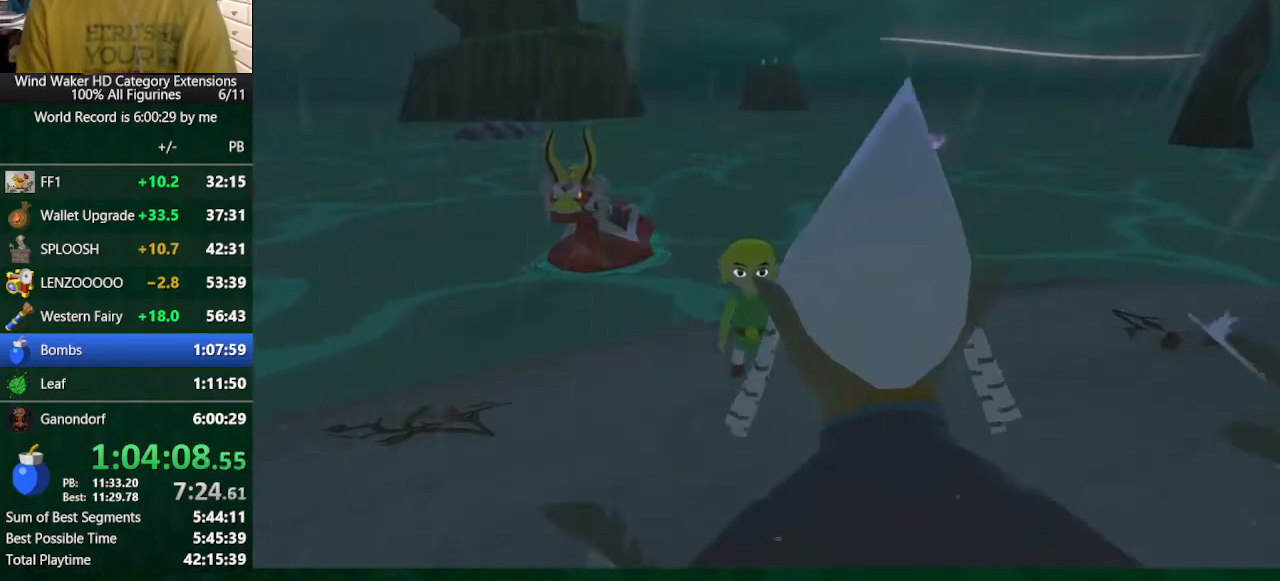
{"buttons": ["B", "L1"], "left_stick": "center", "right_stick": "center", "button_events": [[133, "B", "down"], [200, "B", "up"], [500, "B", "down"]]}
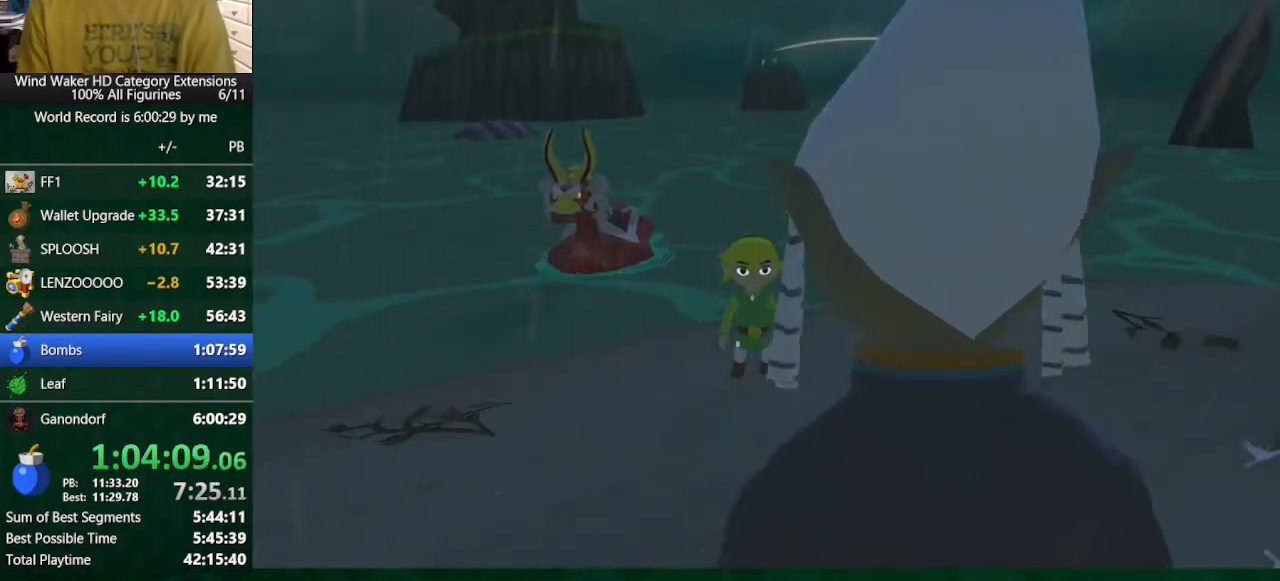
{"buttons": ["L1"], "left_stick": "center", "right_stick": "center", "button_events": [[67, "B", "up"], [133, "B", "down"], [200, "B", "up"], [300, "B", "down"], [367, "B", "up"]]}
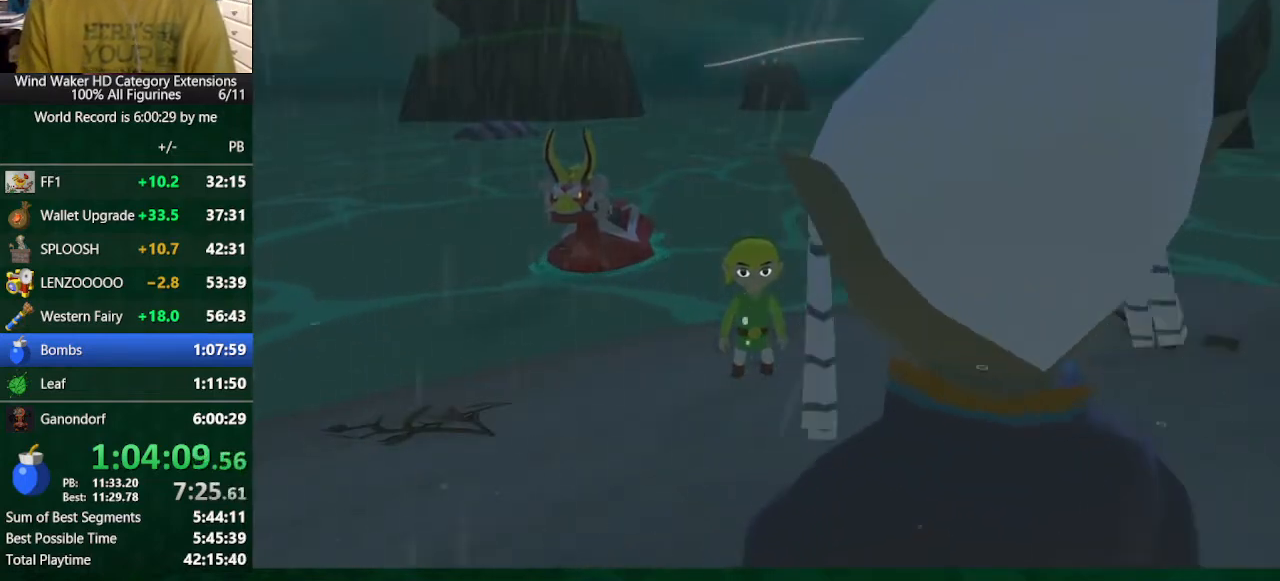
{"buttons": ["L1"], "left_stick": "center", "right_stick": "center"}
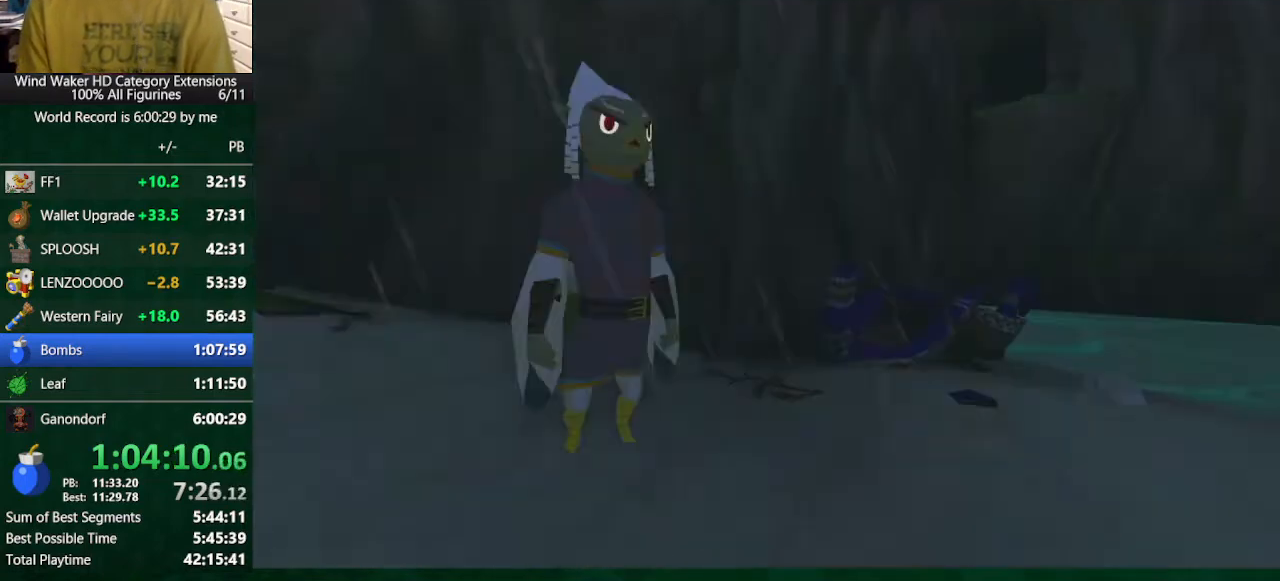
{"buttons": ["B", "L1"], "left_stick": "center", "right_stick": "center"}
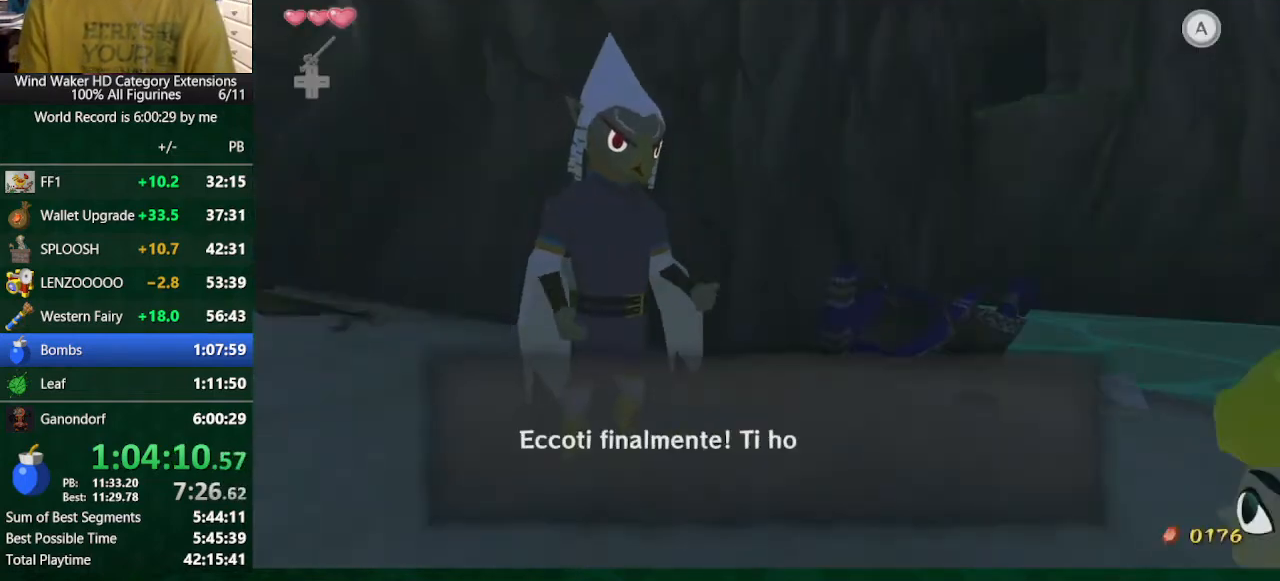
{"buttons": ["L1"], "left_stick": "center", "right_stick": "center", "button_events": [[33, "B", "up"], [233, "B", "down"], [300, "B", "up"], [367, "B", "down"], [433, "B", "up"]]}
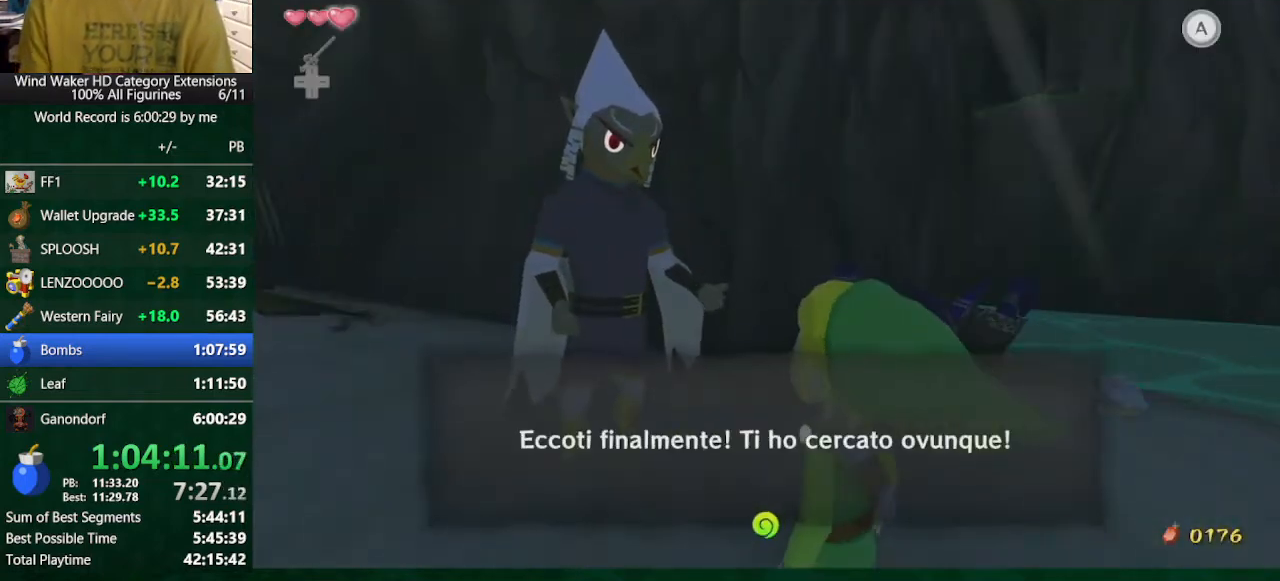
{"buttons": ["B", "L1"], "left_stick": "center", "right_stick": "center", "button_events": [[500, "B", "down"]]}
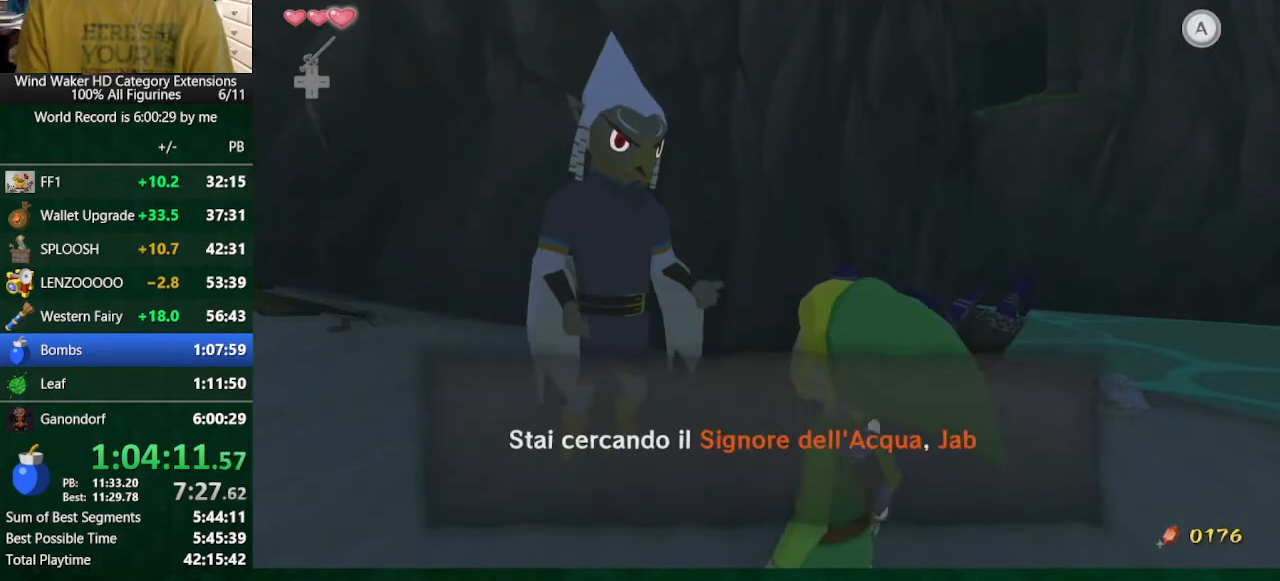
{"buttons": ["B", "L1"], "left_stick": "center", "right_stick": "center", "button_events": [[100, "B", "up"], [500, "B", "down"]]}
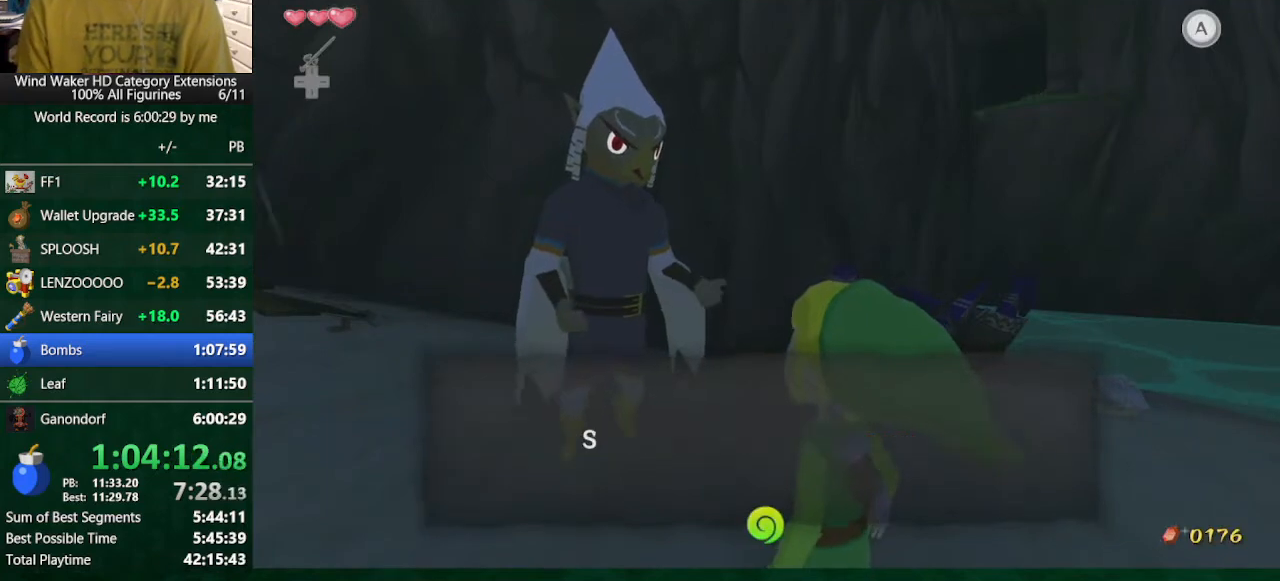
{"buttons": ["L1"], "left_stick": "center", "right_stick": "center", "button_events": [[100, "B", "up"], [233, "B", "down"], [300, "B", "up"], [367, "B", "down"], [433, "B", "up"]]}
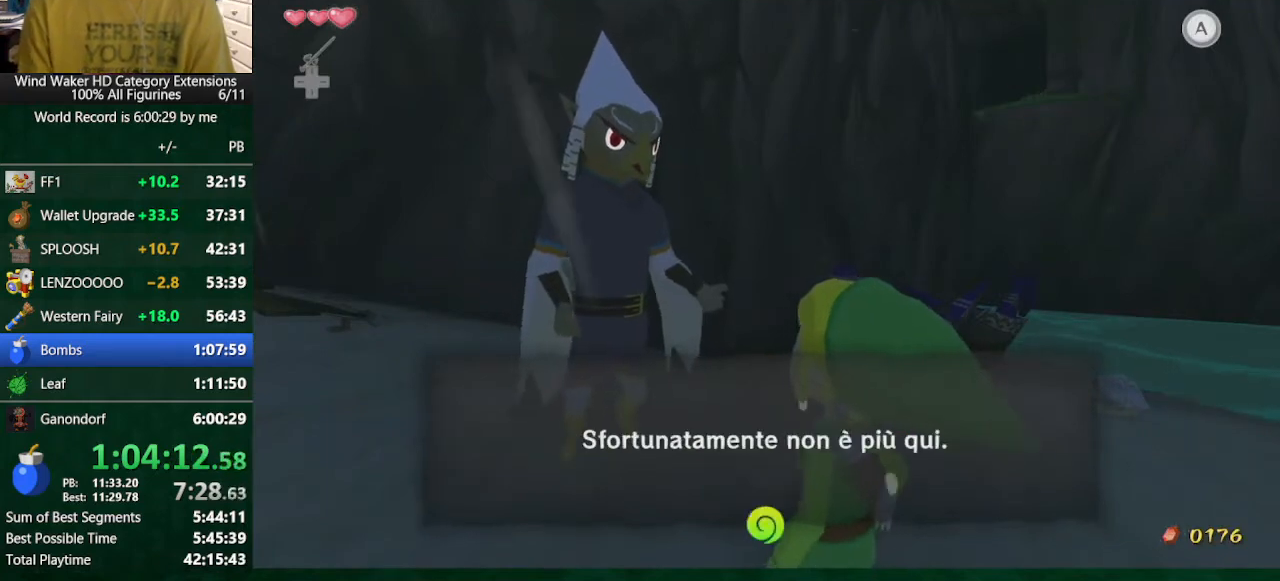
{"buttons": ["L1"], "left_stick": "center", "right_stick": "center", "button_events": [[33, "B", "down"], [100, "B", "up"]]}
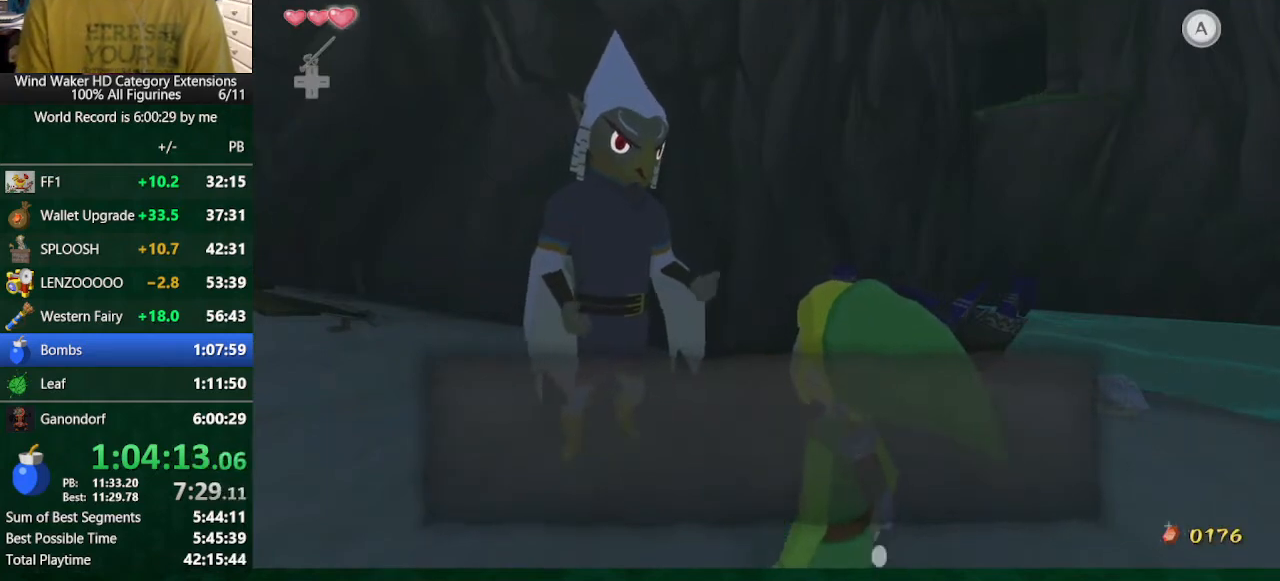
{"buttons": ["L1"], "left_stick": "center", "right_stick": "center", "button_events": [[100, "B", "down"], [267, "B", "up"], [367, "B", "down"], [433, "B", "up"]]}
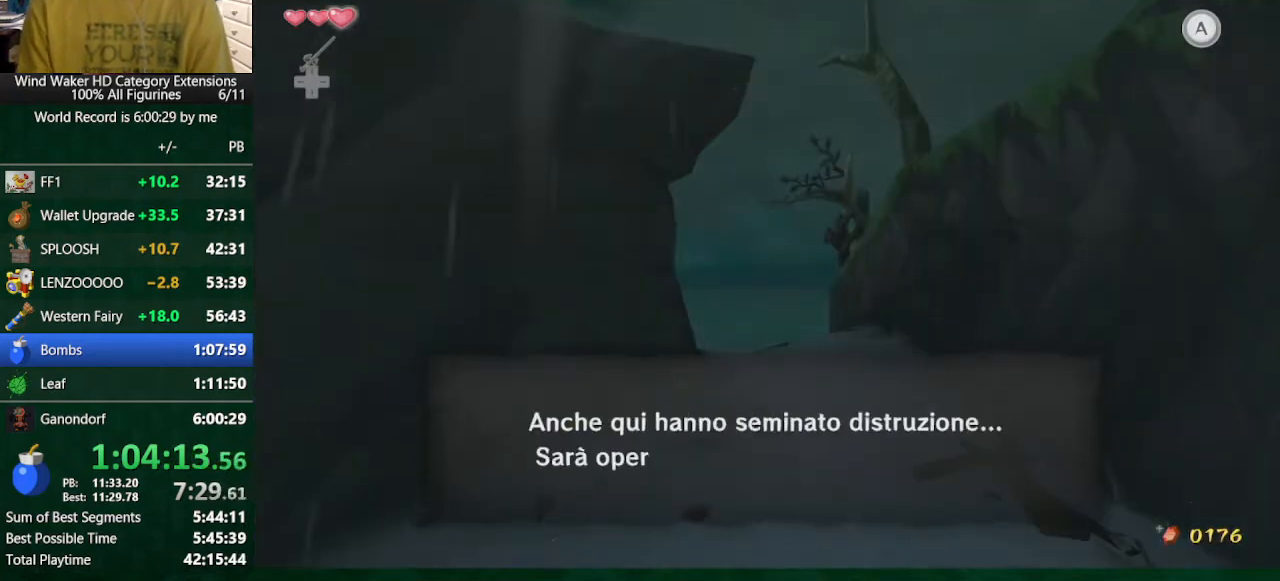
{"buttons": ["L1"], "left_stick": "center", "right_stick": "center", "button_events": [[433, "B", "down"], [500, "B", "up"]]}